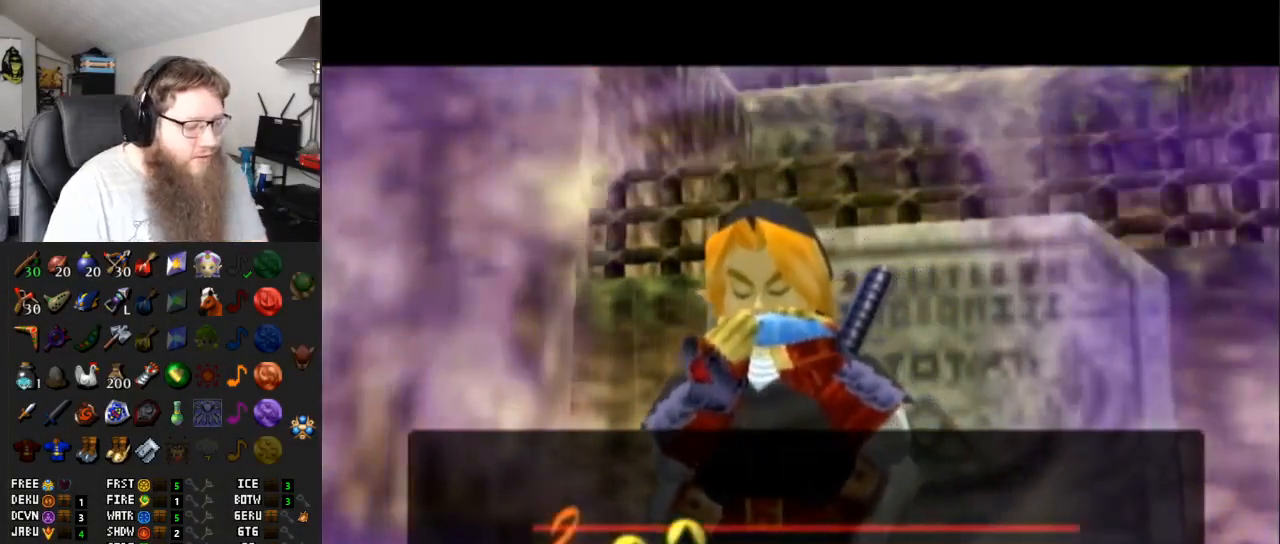
Gameplay with a controller (Nintendo layout); each line is a JSON object with the inputs held at the frame after it. "events" lists button and stick changes between this image and that frame as [ms after this image, input, new state], when the widget could be followed in between. Not read: L3 R3.
{"buttons": ["A"], "left_stick": "center", "right_stick": "center", "events": []}
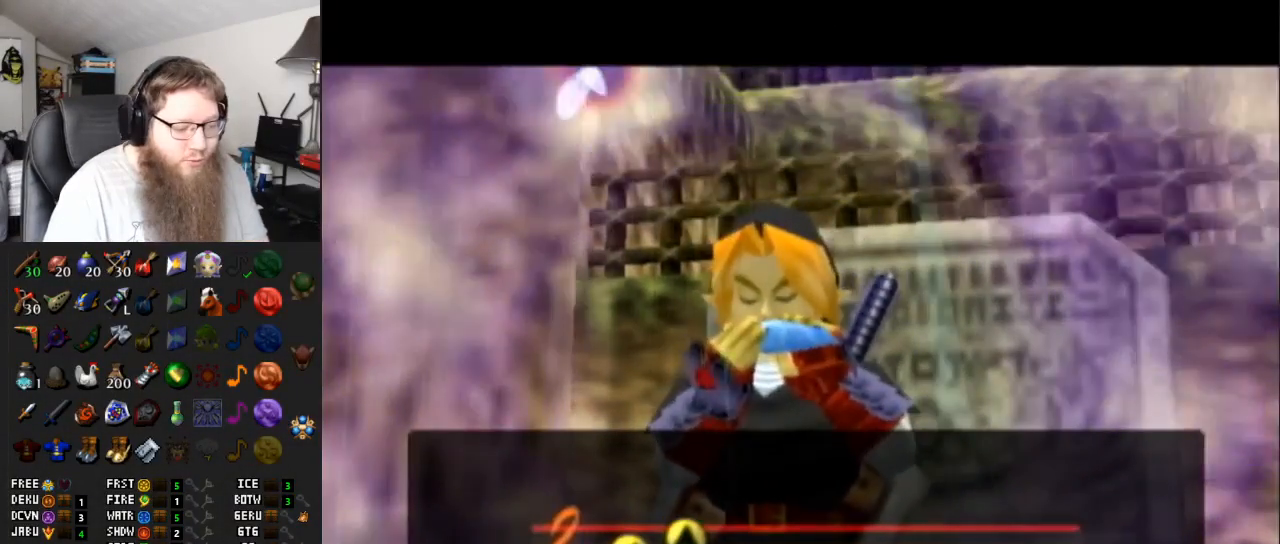
{"buttons": ["A"], "left_stick": "center", "right_stick": "center", "events": []}
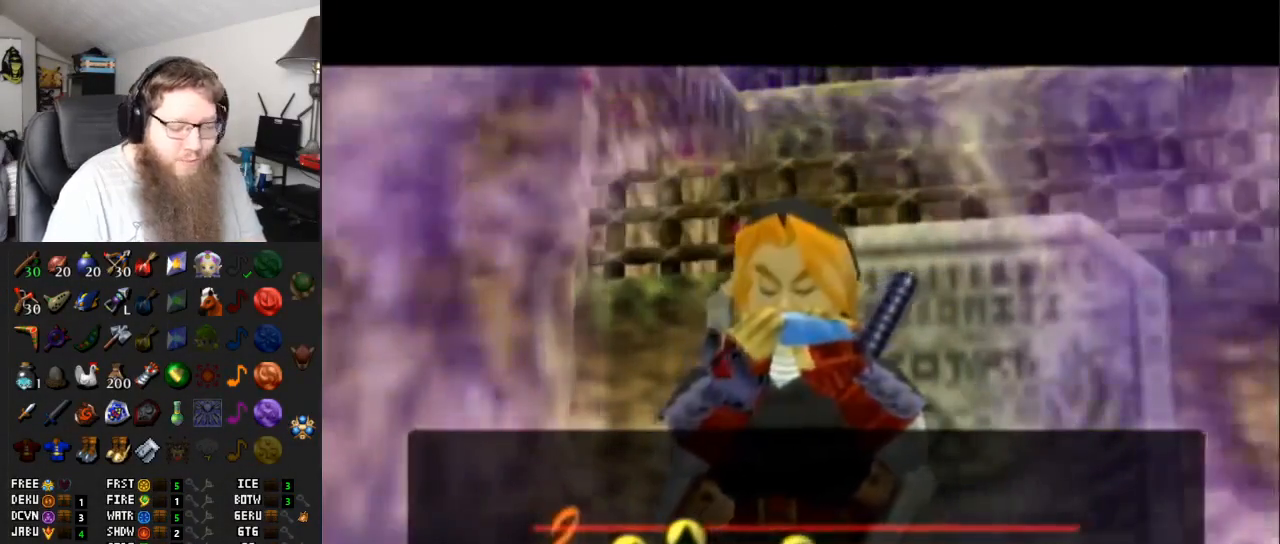
{"buttons": ["A"], "left_stick": "center", "right_stick": "center", "events": []}
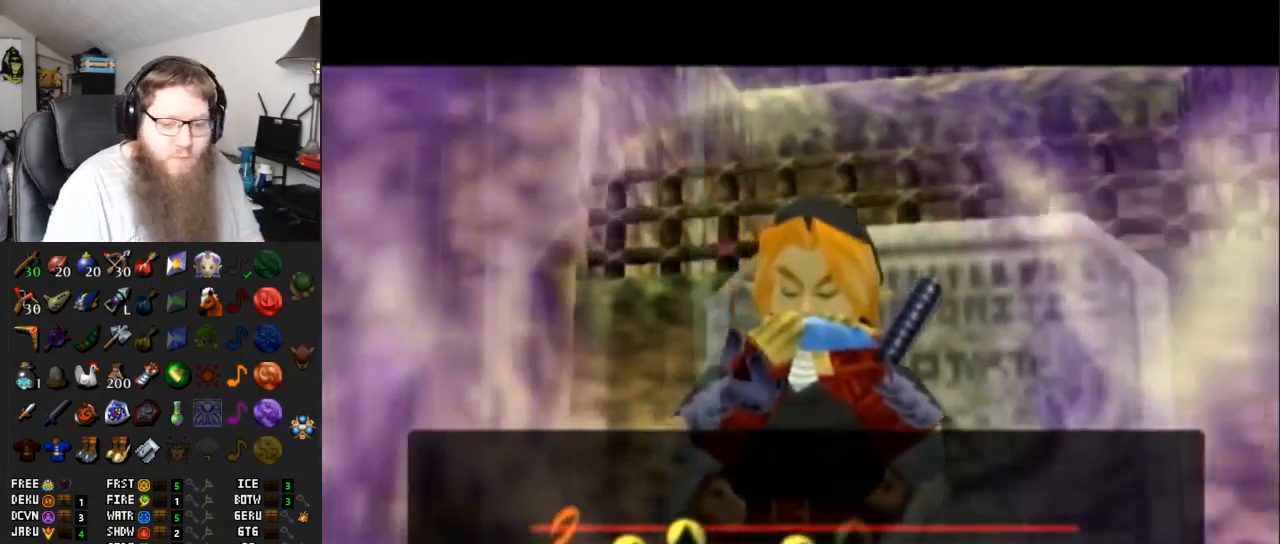
{"buttons": [], "left_stick": "center", "right_stick": "center", "events": [[17, "A", "up"]]}
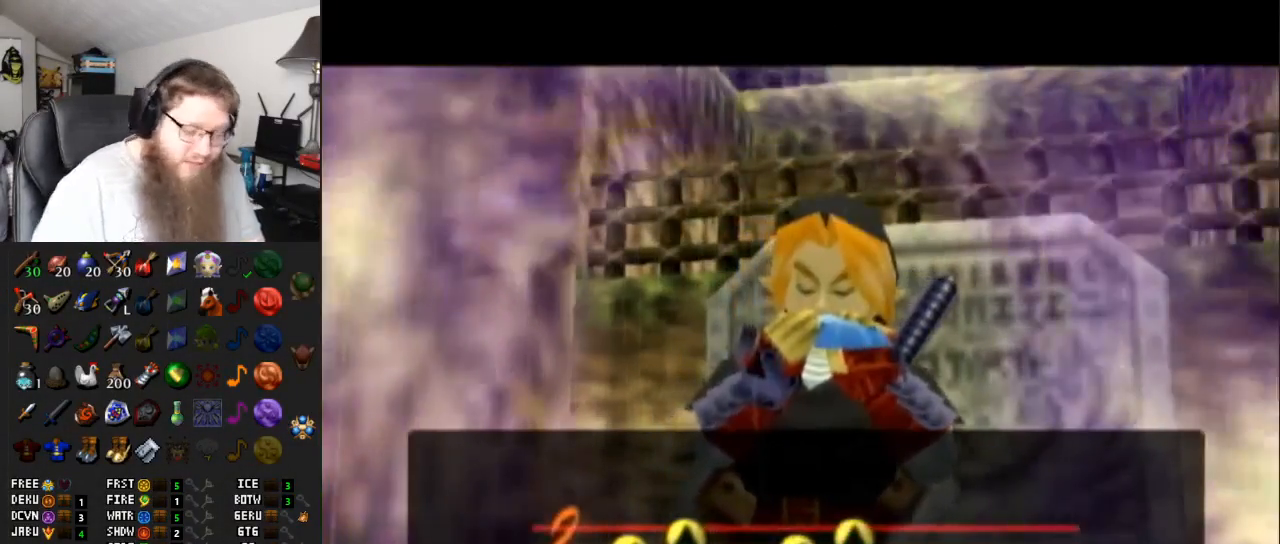
{"buttons": [], "left_stick": "center", "right_stick": "center", "events": []}
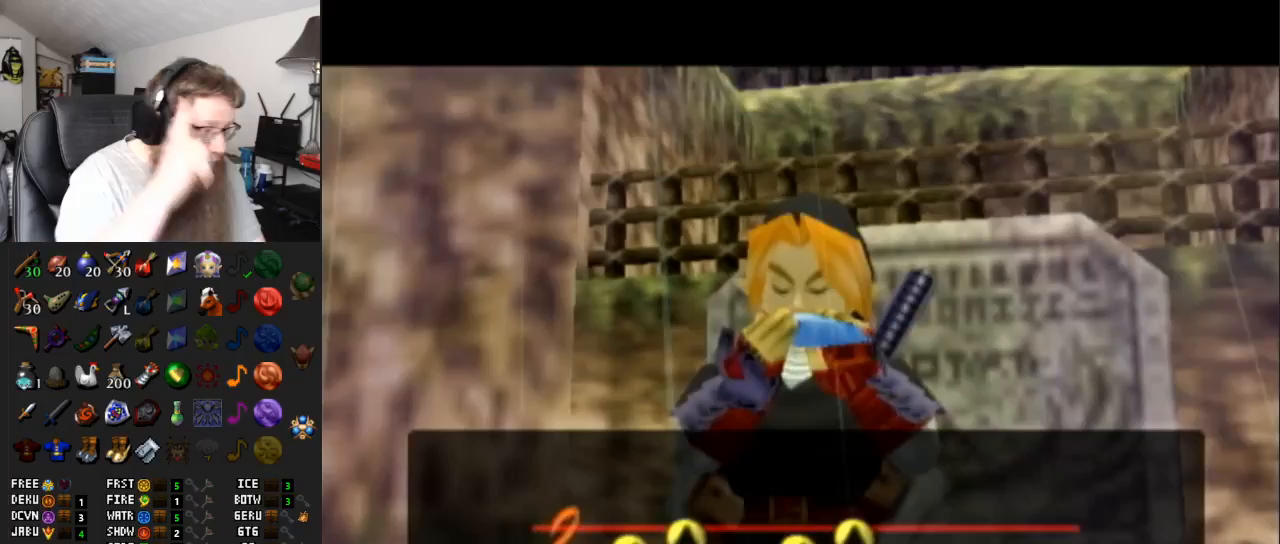
{"buttons": [], "left_stick": "center", "right_stick": "center", "events": []}
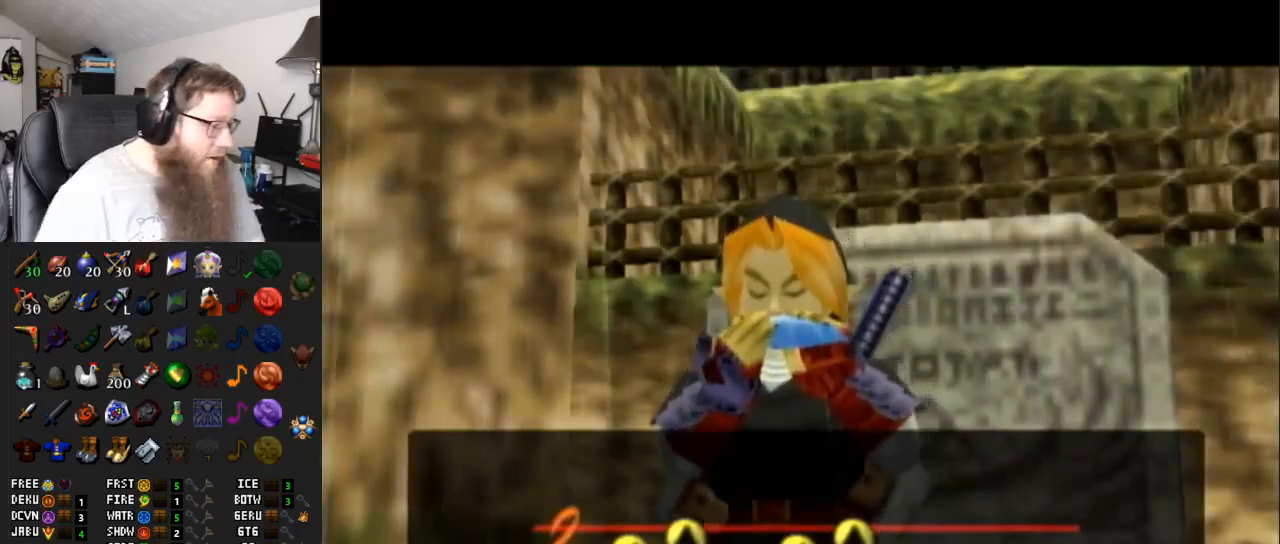
{"buttons": [], "left_stick": "center", "right_stick": "center", "events": []}
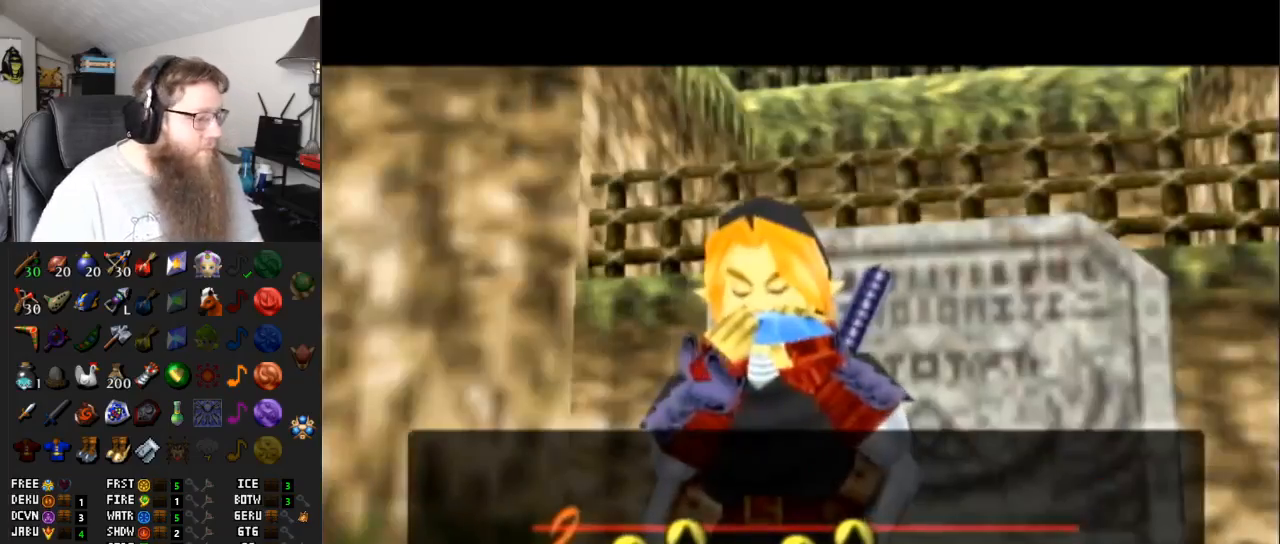
{"buttons": ["A"], "left_stick": "center", "right_stick": "center", "events": [[317, "A", "down"]]}
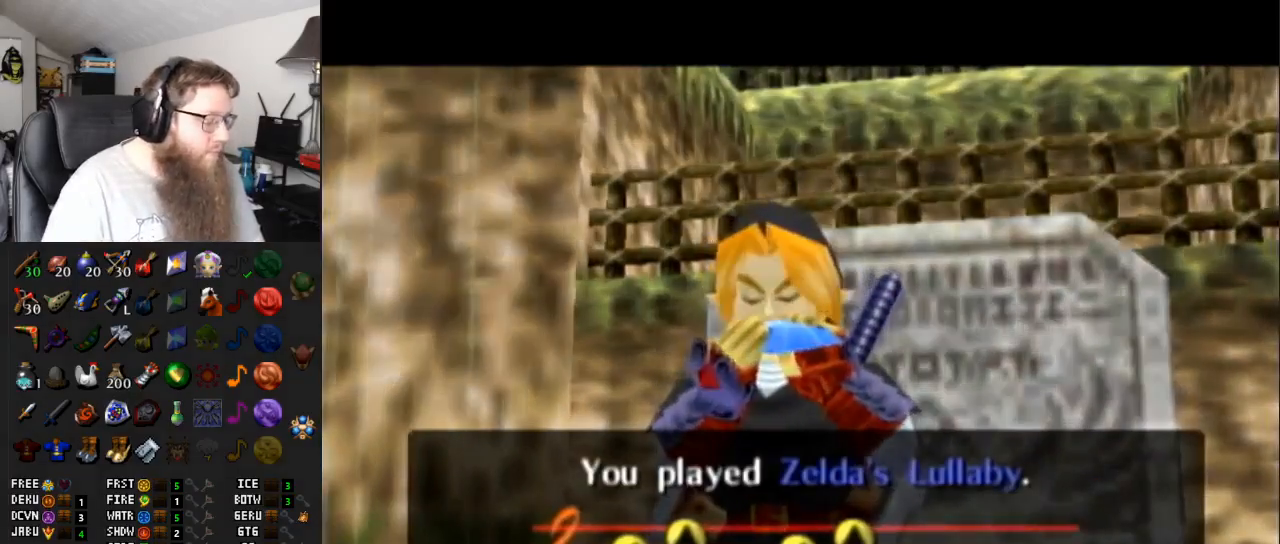
{"buttons": ["A"], "left_stick": "center", "right_stick": "center", "events": []}
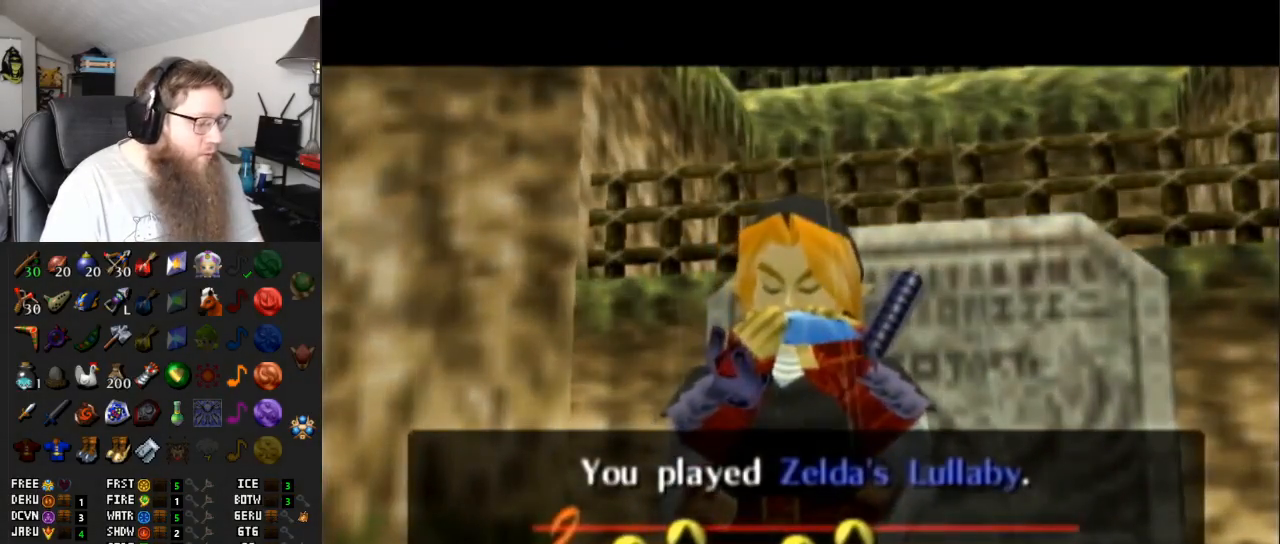
{"buttons": [], "left_stick": "down", "right_stick": "center", "events": [[350, "A", "up"], [450, "left_stick", "down"]]}
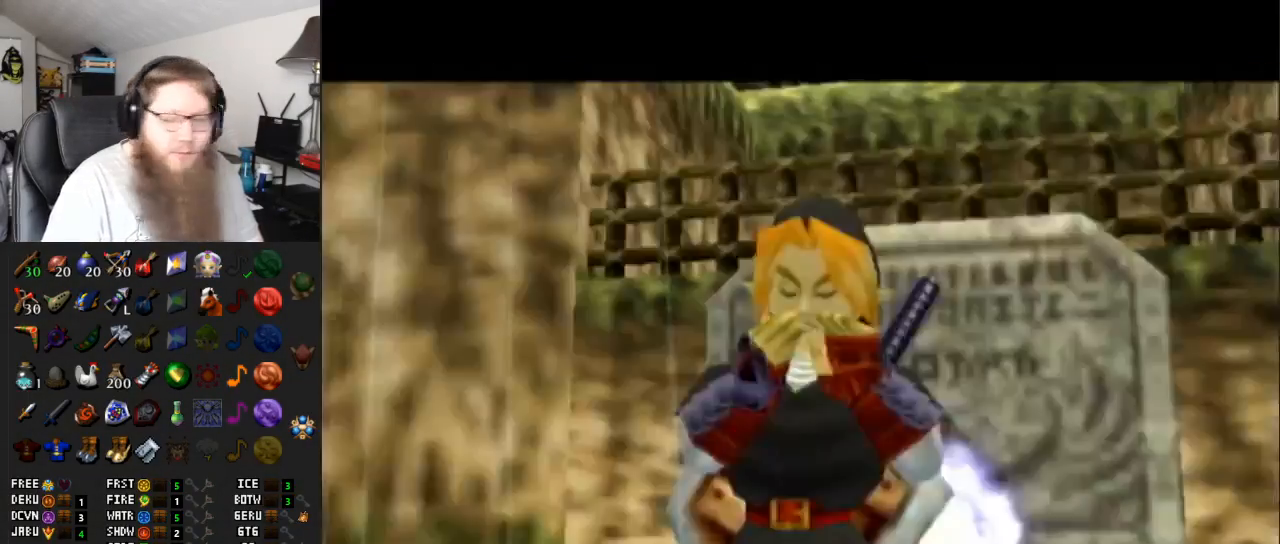
{"buttons": [], "left_stick": "center", "right_stick": "center", "events": [[167, "left_stick", "center"], [217, "L1", "down"], [417, "L1", "up"]]}
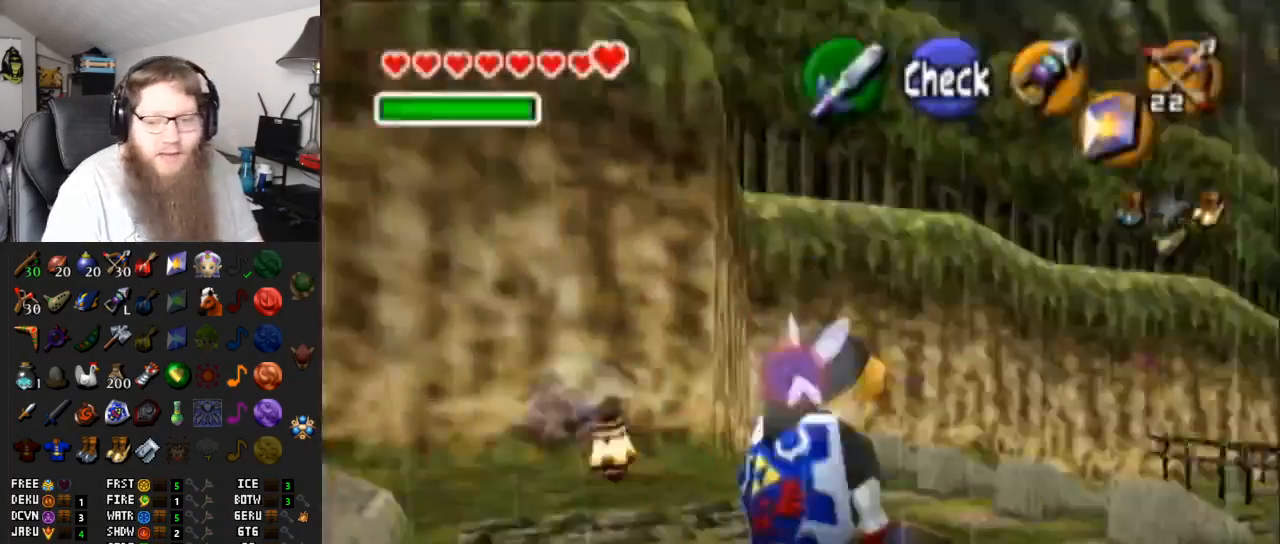
{"buttons": [], "left_stick": "center", "right_stick": "center", "events": [[233, "left_stick", "down"], [333, "L1", "down"], [367, "left_stick", "center"], [500, "L1", "up"]]}
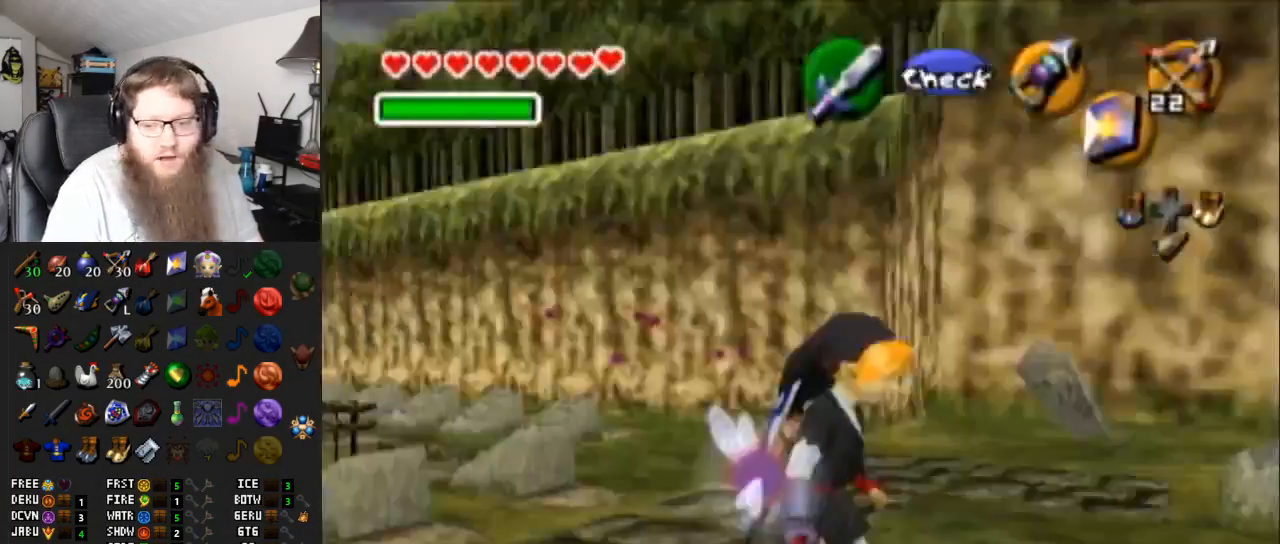
{"buttons": [], "left_stick": "up", "right_stick": "center", "events": [[100, "left_stick", "up"]]}
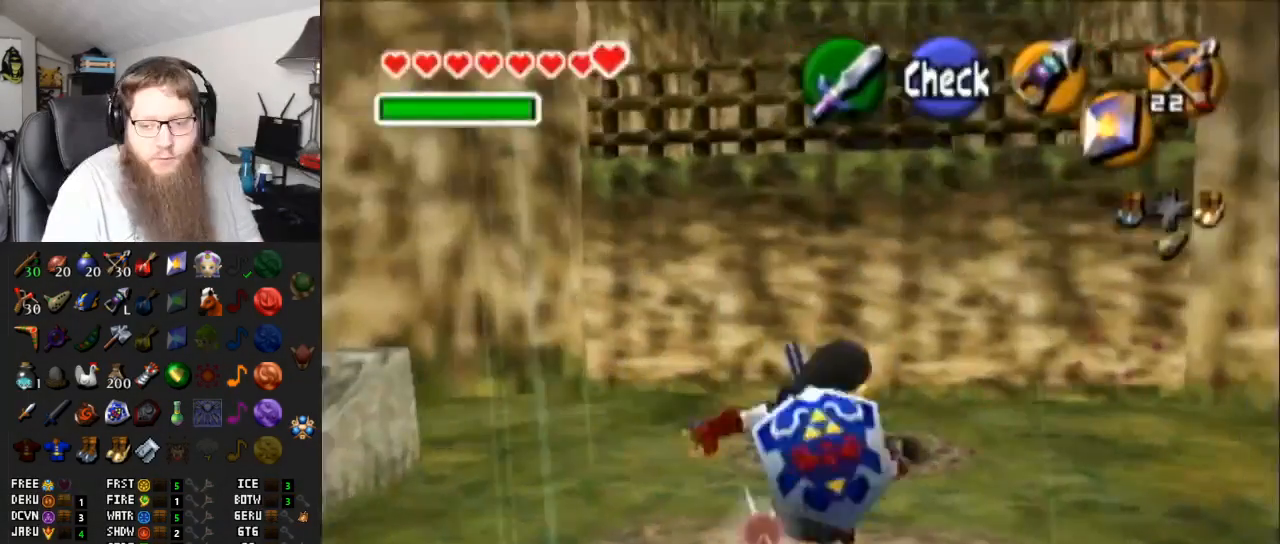
{"buttons": [], "left_stick": "up", "right_stick": "center", "events": []}
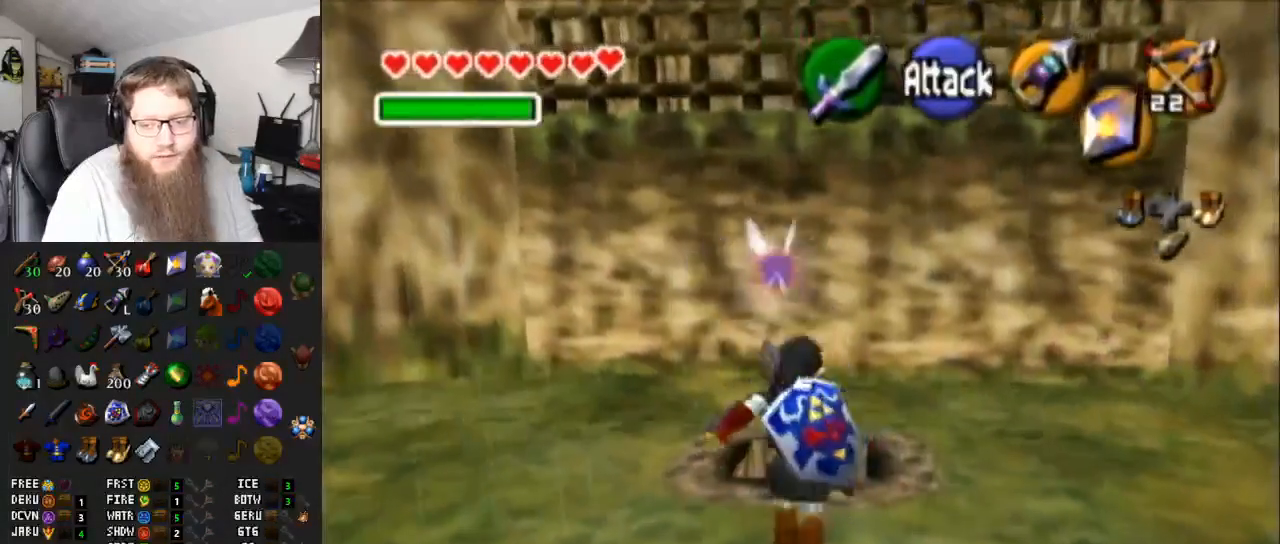
{"buttons": [], "left_stick": "center", "right_stick": "center", "events": [[217, "left_stick", "center"]]}
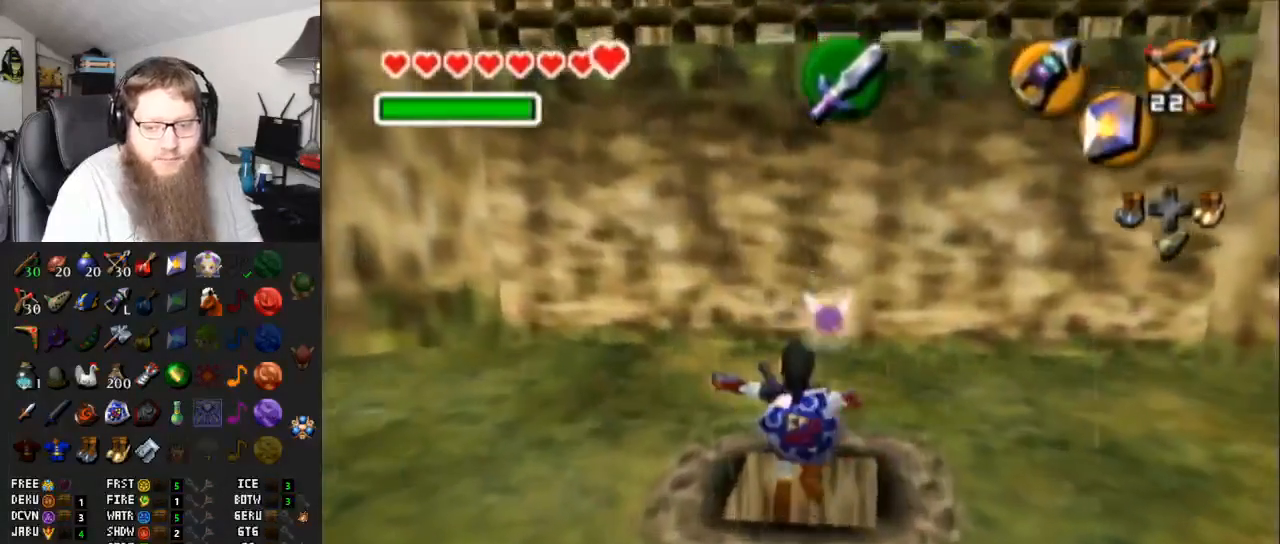
{"buttons": ["B"], "left_stick": "center", "right_stick": "center", "events": [[100, "B", "down"], [183, "B", "up"], [317, "B", "down"], [383, "B", "up"], [500, "B", "down"]]}
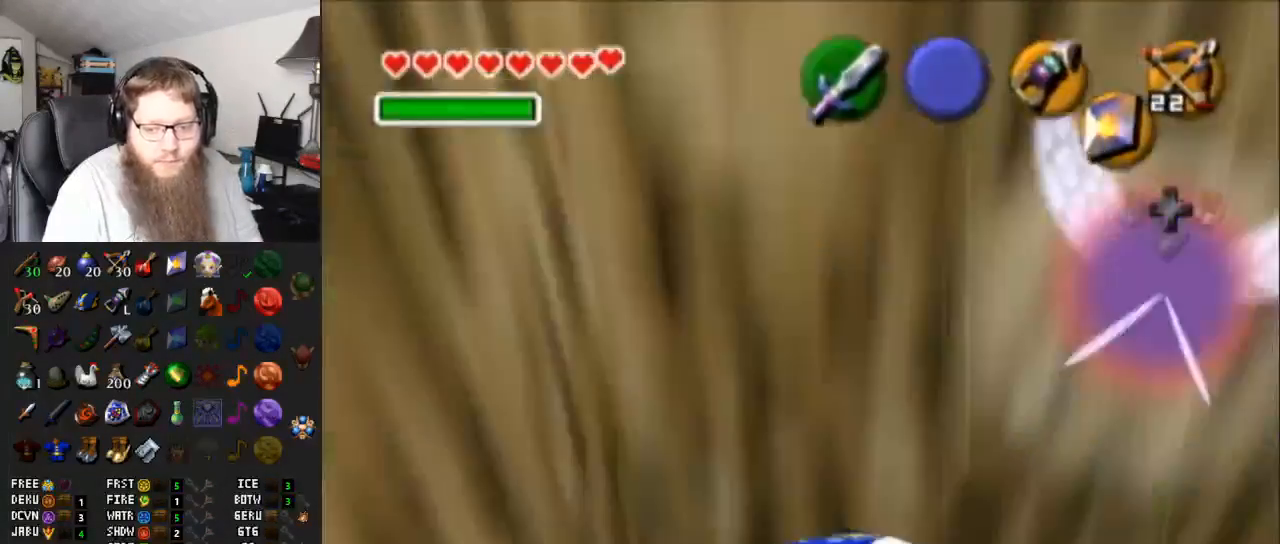
{"buttons": [], "left_stick": "center", "right_stick": "center", "events": [[67, "B", "up"]]}
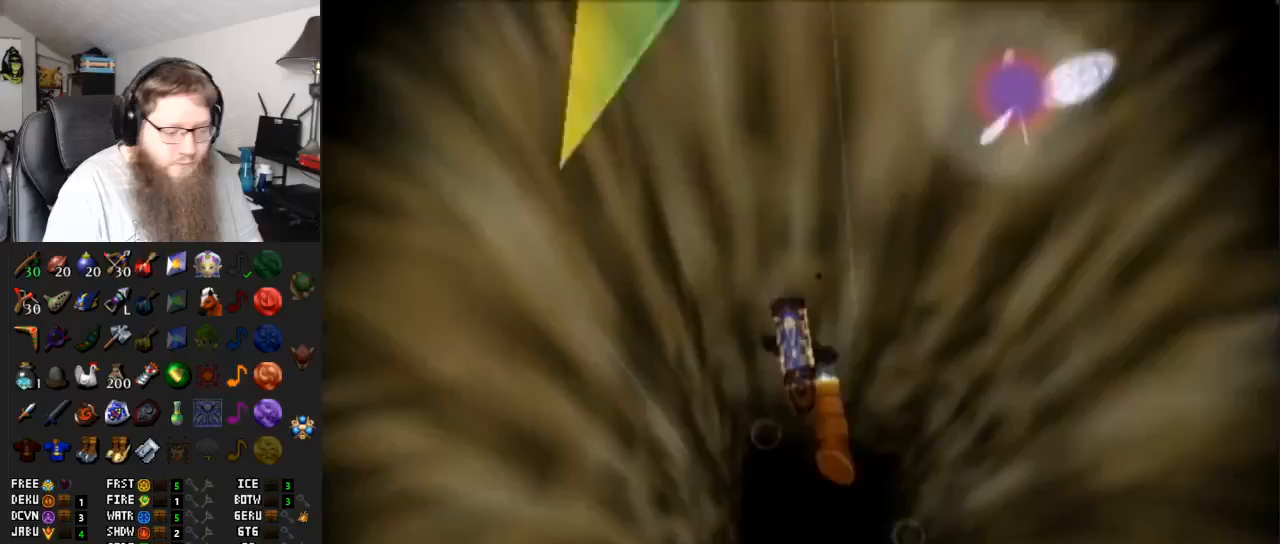
{"buttons": ["A"], "left_stick": "center", "right_stick": "center", "events": [[317, "A", "down"]]}
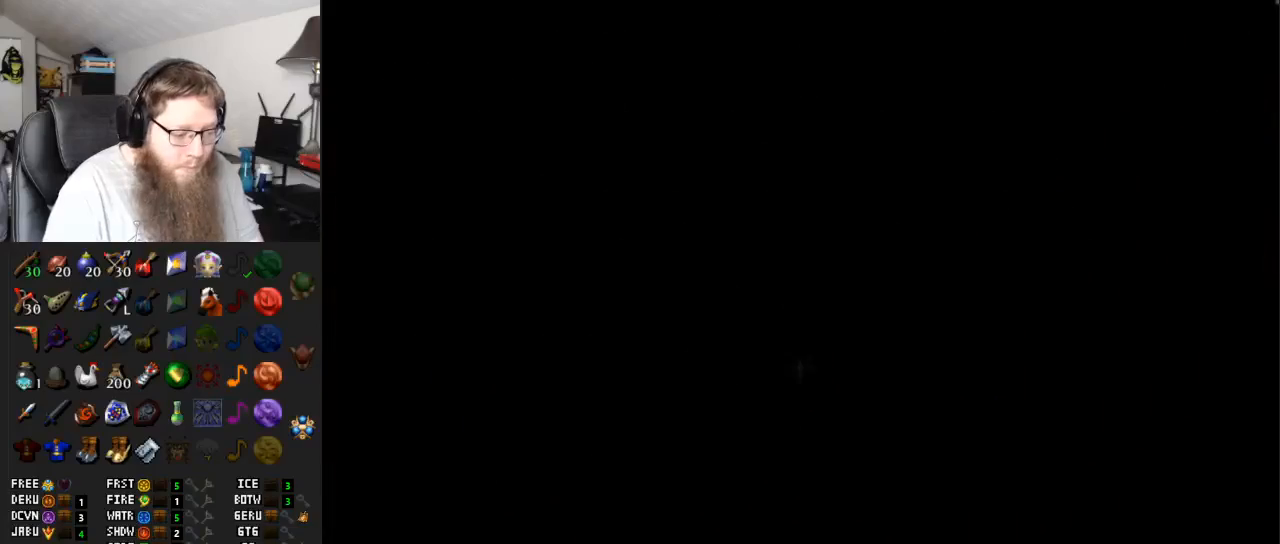
{"buttons": ["A"], "left_stick": "center", "right_stick": "center", "events": []}
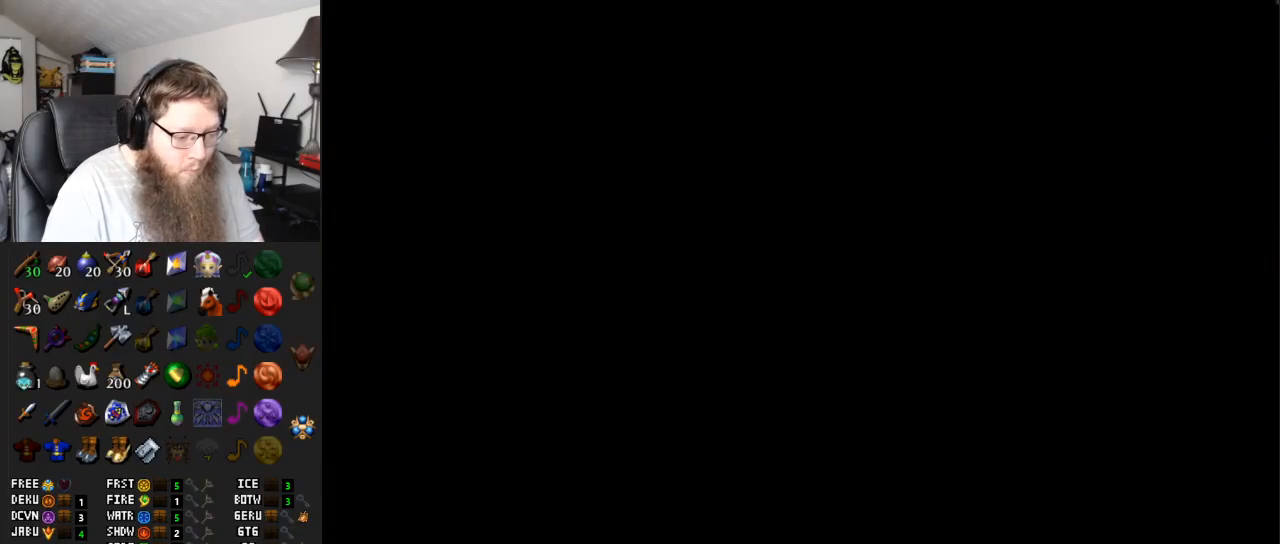
{"buttons": ["A"], "left_stick": "up", "right_stick": "center", "events": [[333, "left_stick", "up"], [467, "L1", "down"], [467, "R1", "down"], [500, "L1", "up"], [500, "R1", "up"]]}
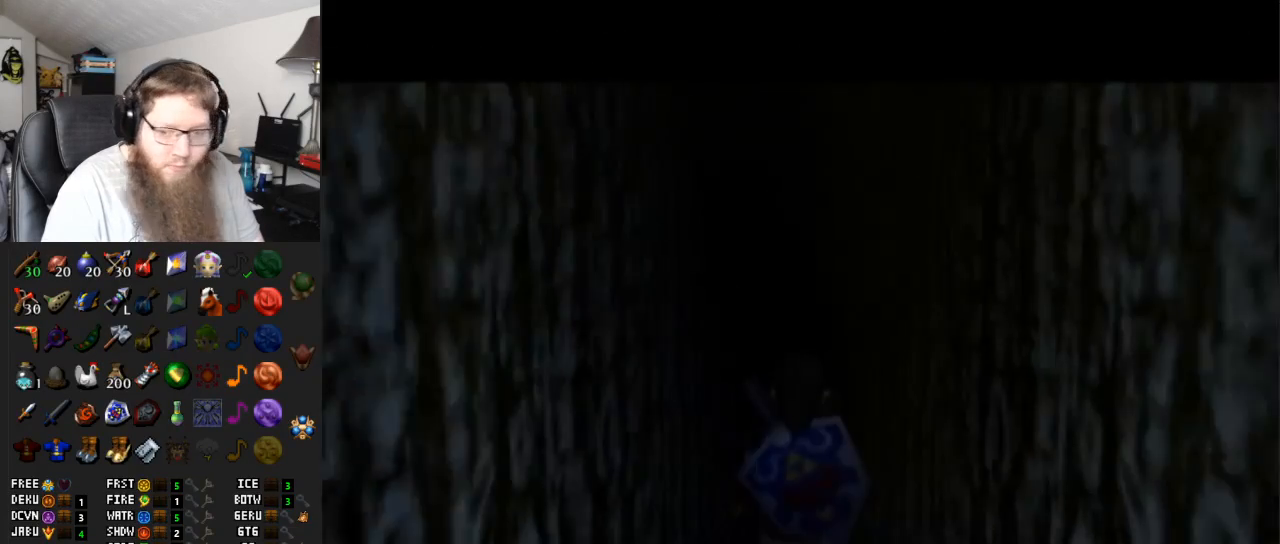
{"buttons": [], "left_stick": "up", "right_stick": "center", "events": [[250, "A", "up"]]}
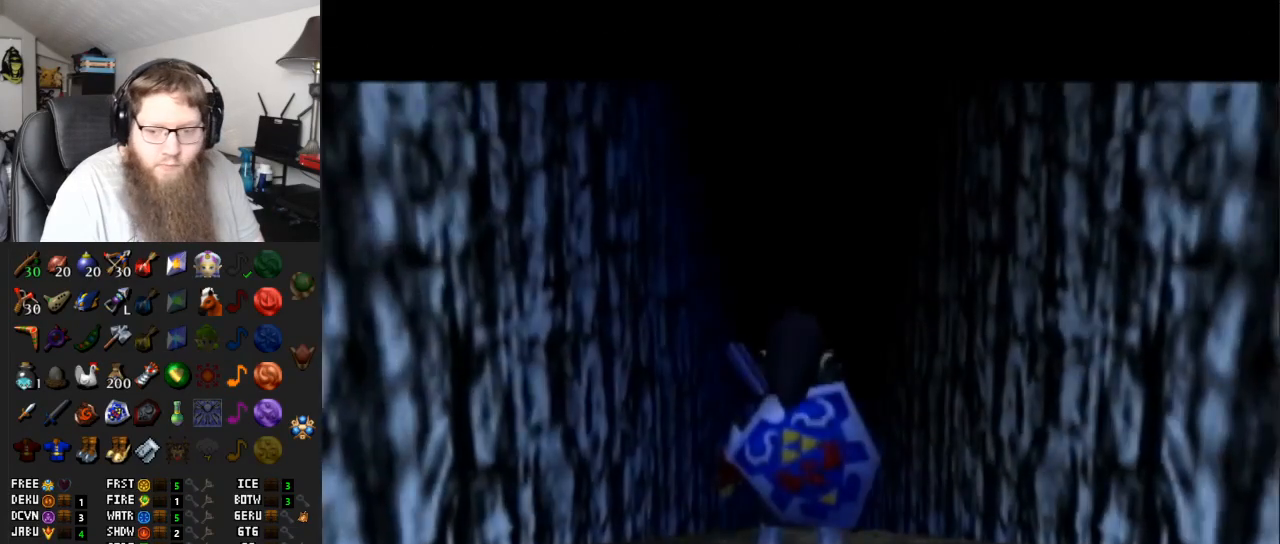
{"buttons": ["A"], "left_stick": "up", "right_stick": "center", "events": [[133, "A", "down"]]}
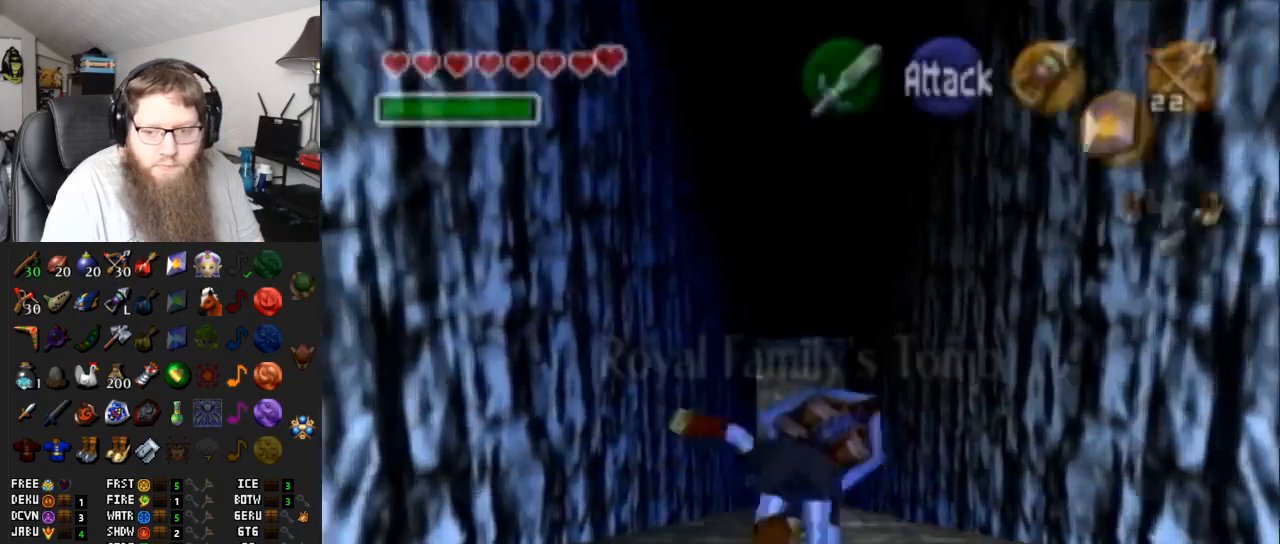
{"buttons": ["A"], "left_stick": "up", "right_stick": "center", "events": [[83, "A", "up"], [317, "A", "down"]]}
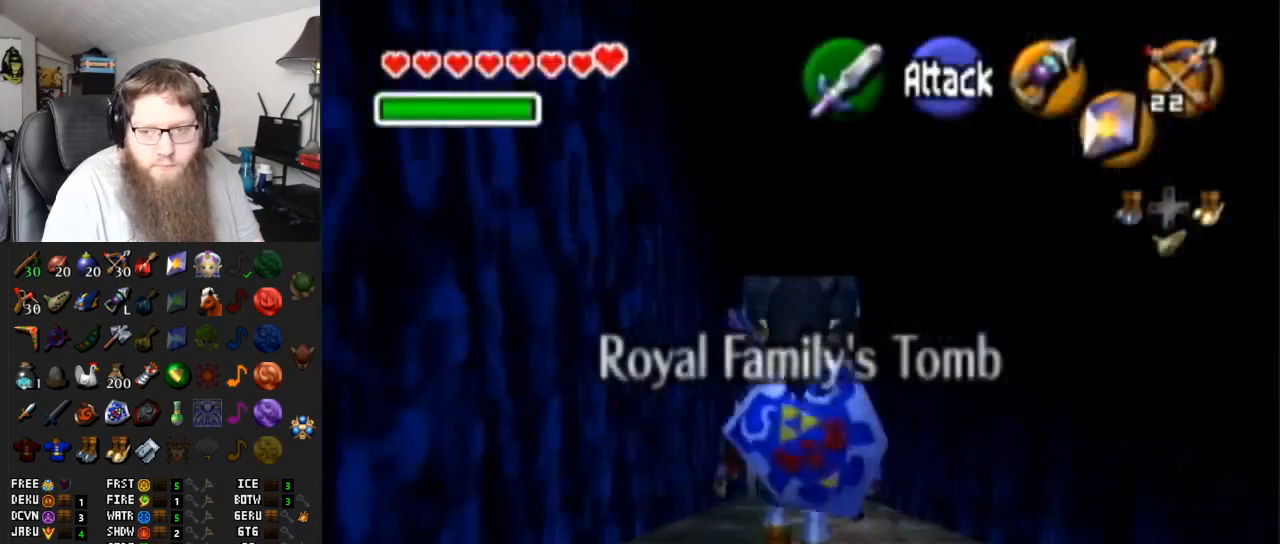
{"buttons": [], "left_stick": "up", "right_stick": "center", "events": [[283, "A", "up"]]}
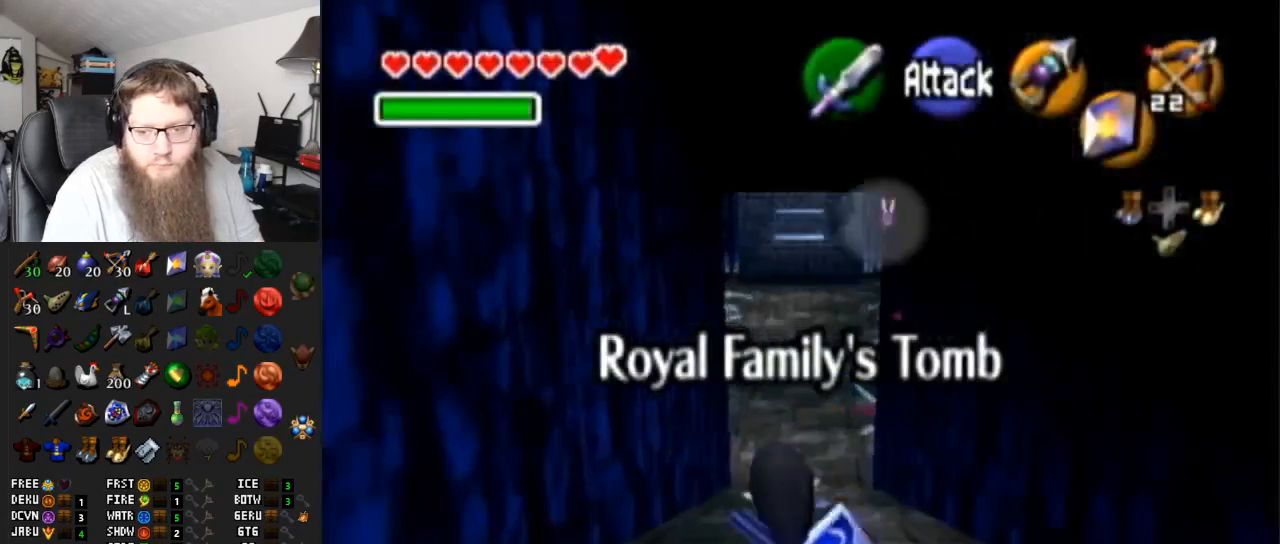
{"buttons": ["X", "L1"], "left_stick": "center", "right_stick": "center", "events": [[67, "L1", "down"], [133, "X", "down"], [183, "left_stick", "center"]]}
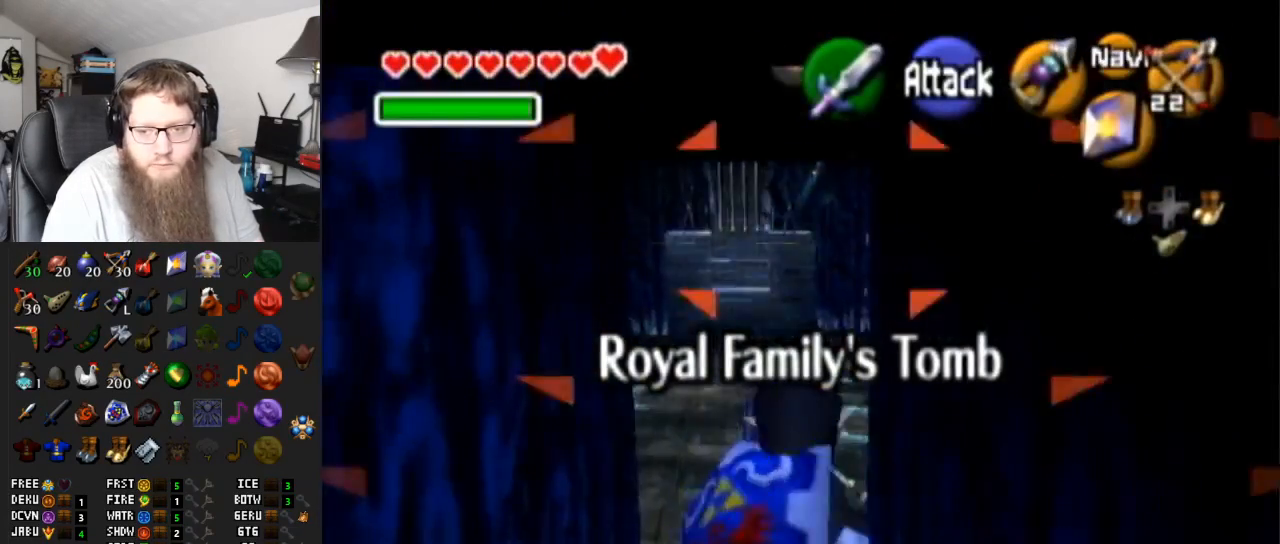
{"buttons": ["L1"], "left_stick": "center", "right_stick": "center", "events": [[417, "X", "up"]]}